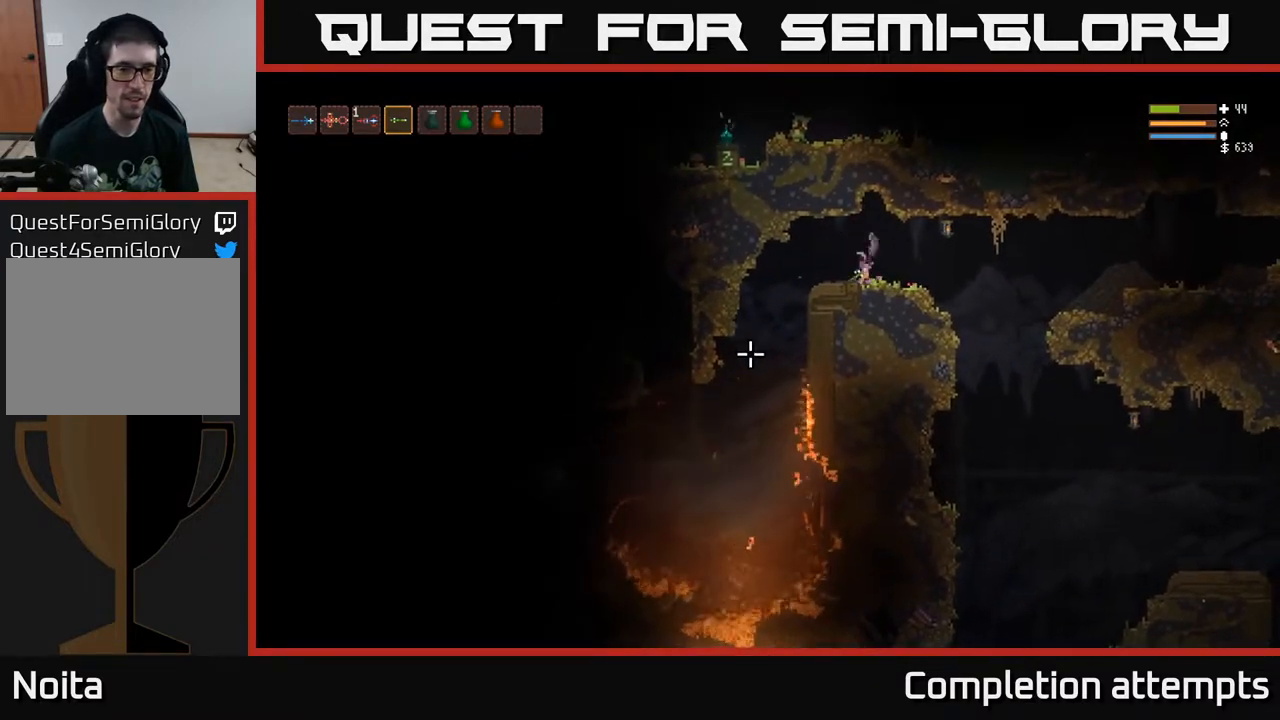
Gameplay with a controller (Xbox layout); each line is a JSON object with the inputs held at the frame after it. "events" lists button and stick changes between this image and that frame as [ms after this image, input, new state], when the widget could be followed in between.
{"buttons": [], "left_stick": "center", "right_stick": "down-left", "events": [[117, "left_stick", "left"], [383, "left_stick", "center"]]}
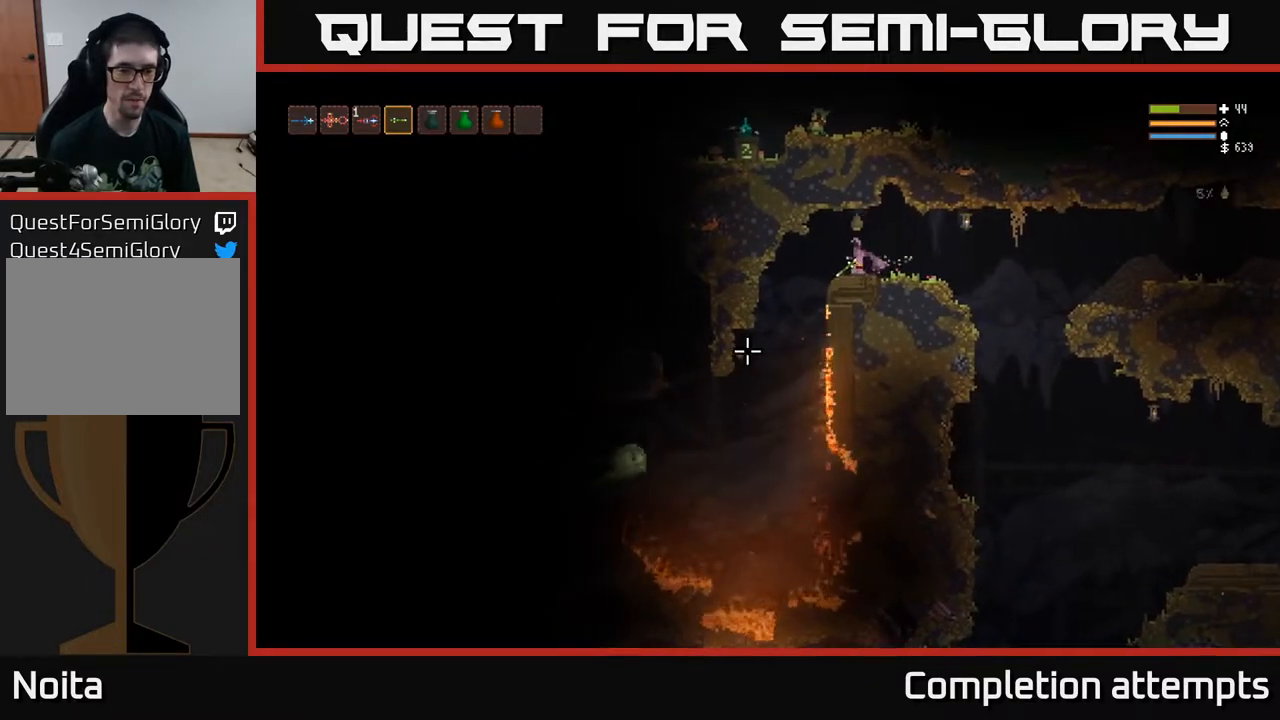
{"buttons": [], "left_stick": "center", "right_stick": "down-left", "events": [[233, "left_stick", "left"], [467, "left_stick", "center"]]}
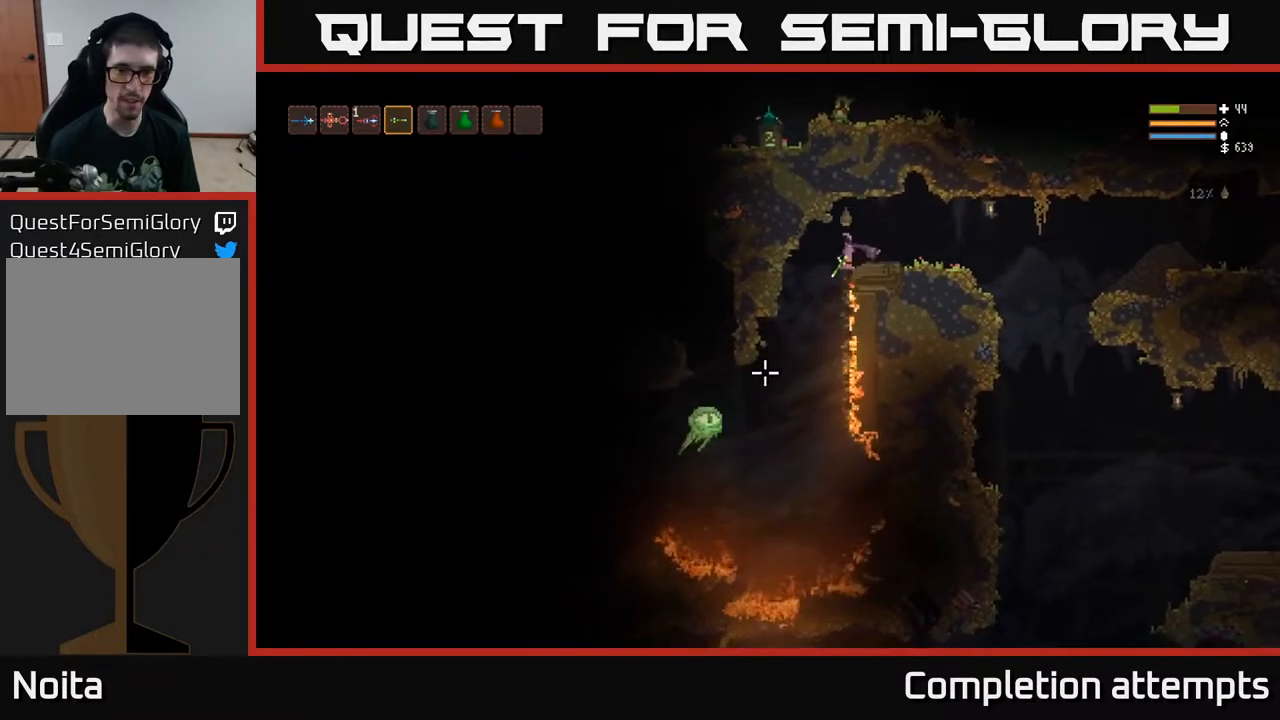
{"buttons": ["L2"], "left_stick": "center", "right_stick": "down-left", "events": [[17, "R2", "down"], [117, "R2", "up"], [233, "L2", "down"], [317, "L2", "up"], [317, "R2", "down"], [417, "R2", "up"], [483, "L2", "down"]]}
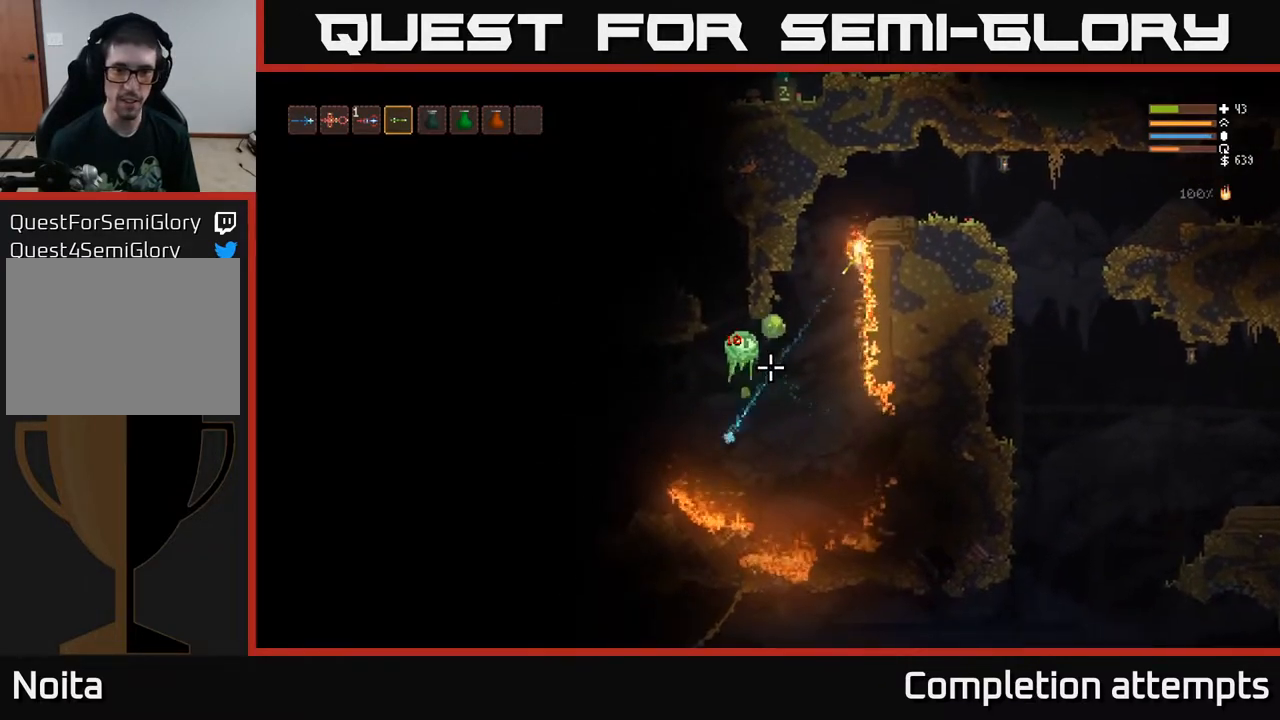
{"buttons": ["L2"], "left_stick": "right", "right_stick": "down-left", "events": [[183, "left_stick", "left"], [283, "R2", "down"], [333, "left_stick", "right"], [383, "R2", "up"]]}
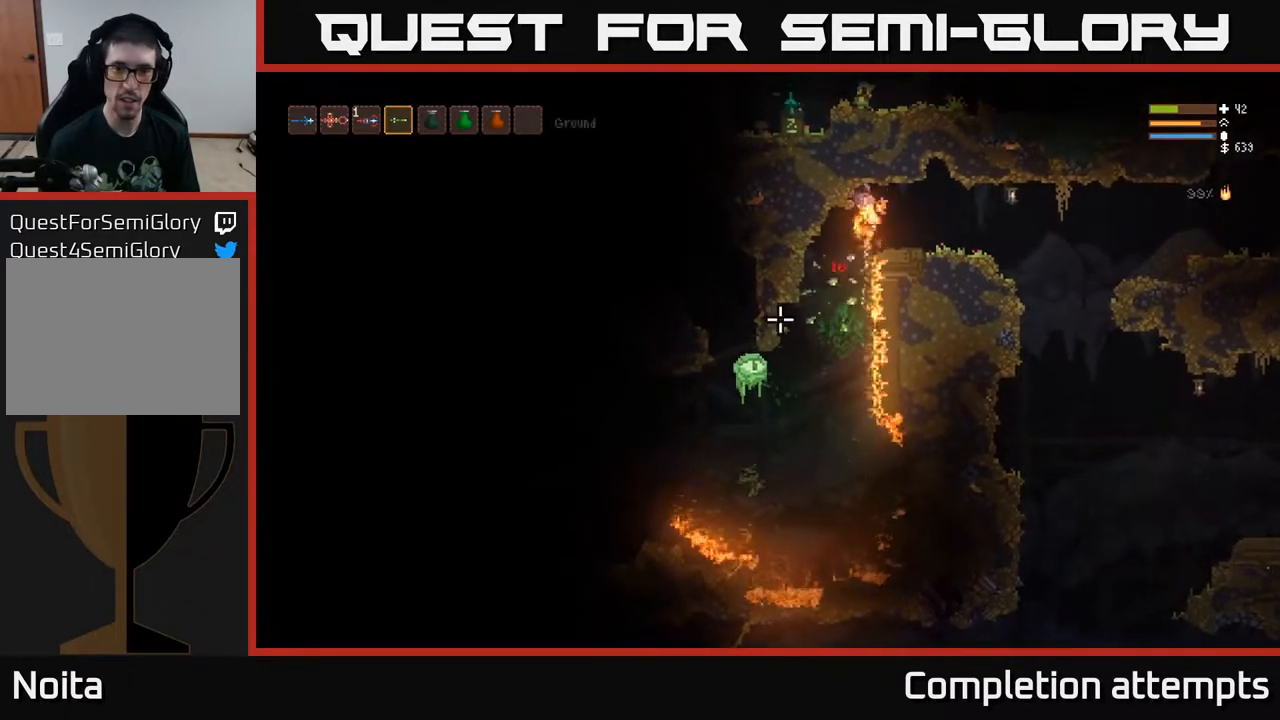
{"buttons": [], "left_stick": "right", "right_stick": "left", "events": [[183, "L2", "up"], [483, "right_stick", "left"]]}
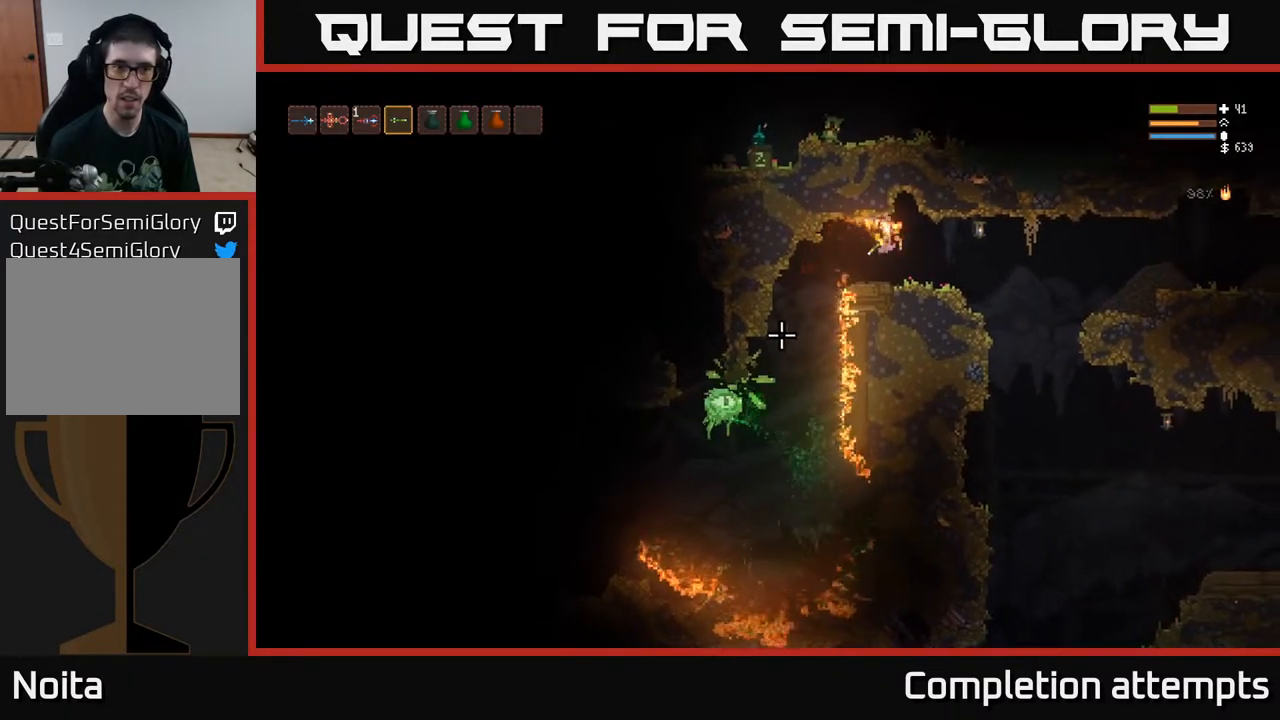
{"buttons": ["R2"], "left_stick": "center", "right_stick": "up", "events": [[17, "R1", "down"], [117, "R1", "up"], [233, "right_stick", "up"], [383, "R2", "down"], [383, "left_stick", "center"]]}
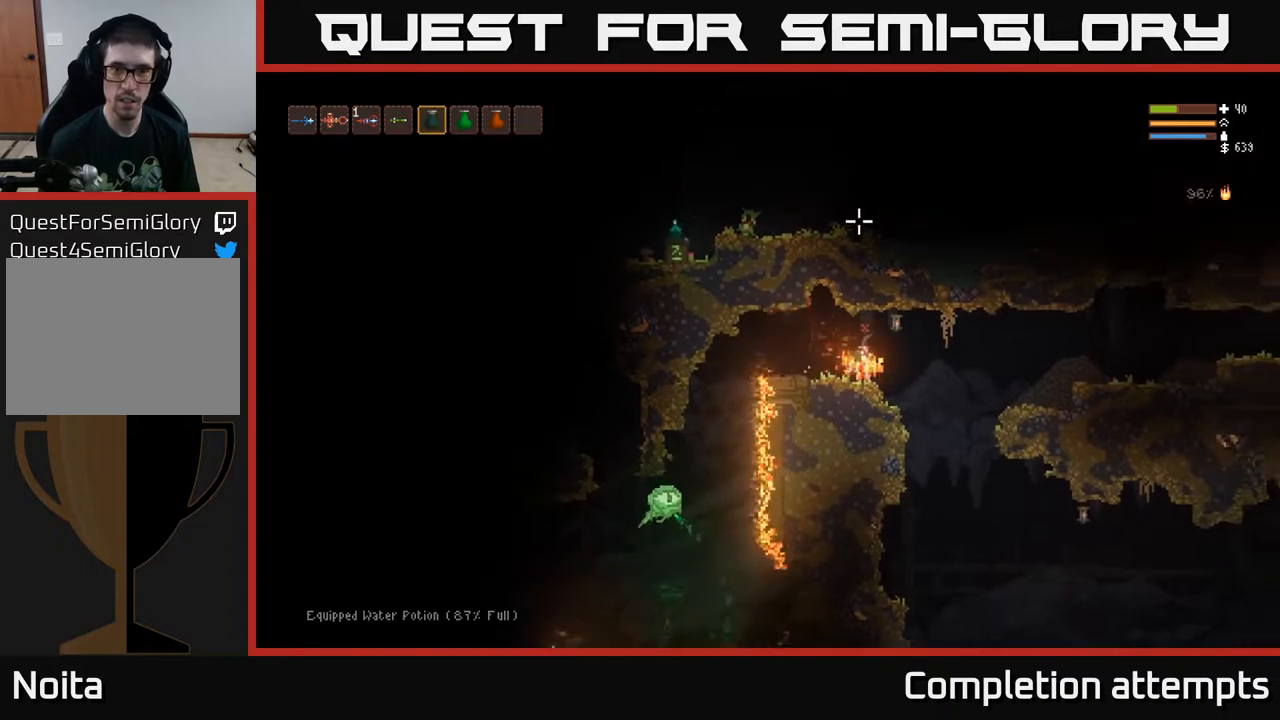
{"buttons": [], "left_stick": "right", "right_stick": "up", "events": [[133, "L2", "down"], [333, "R2", "up"], [433, "left_stick", "right"], [467, "L2", "up"]]}
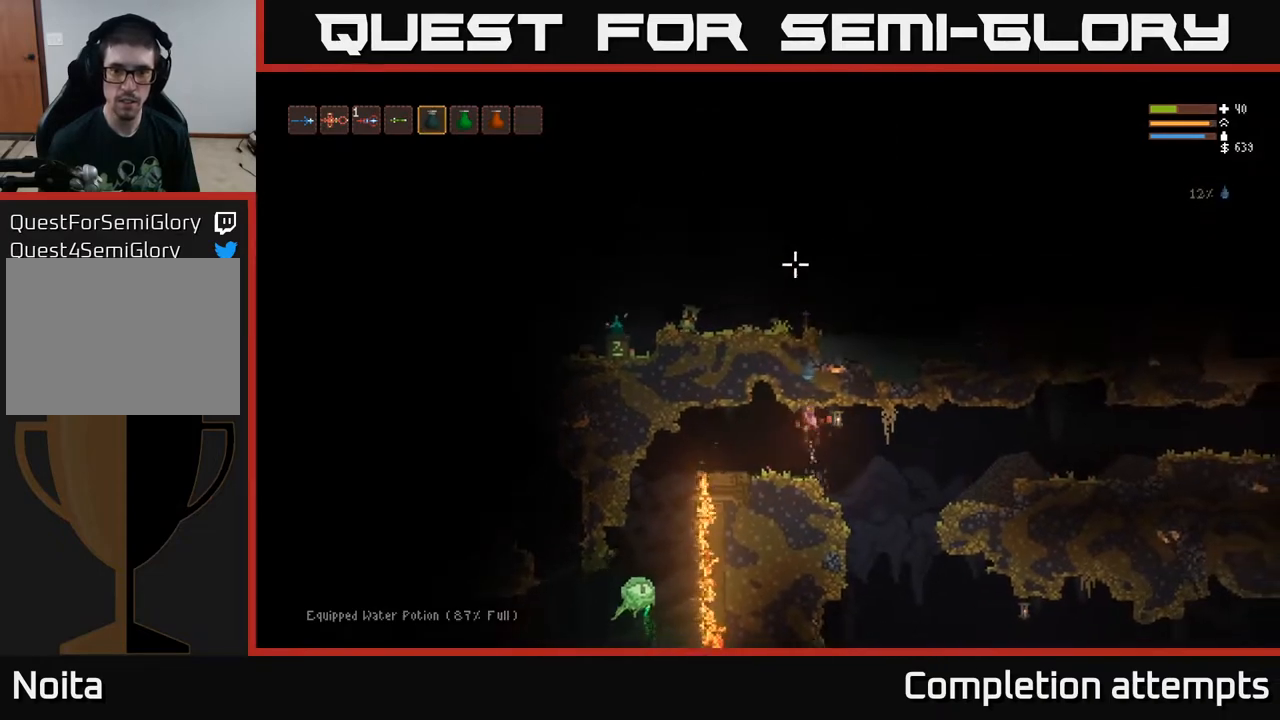
{"buttons": [], "left_stick": "center", "right_stick": "left", "events": [[83, "left_stick", "center"], [133, "left_stick", "left"], [200, "left_stick", "center"], [233, "right_stick", "left"], [300, "L1", "down"], [367, "L1", "up"]]}
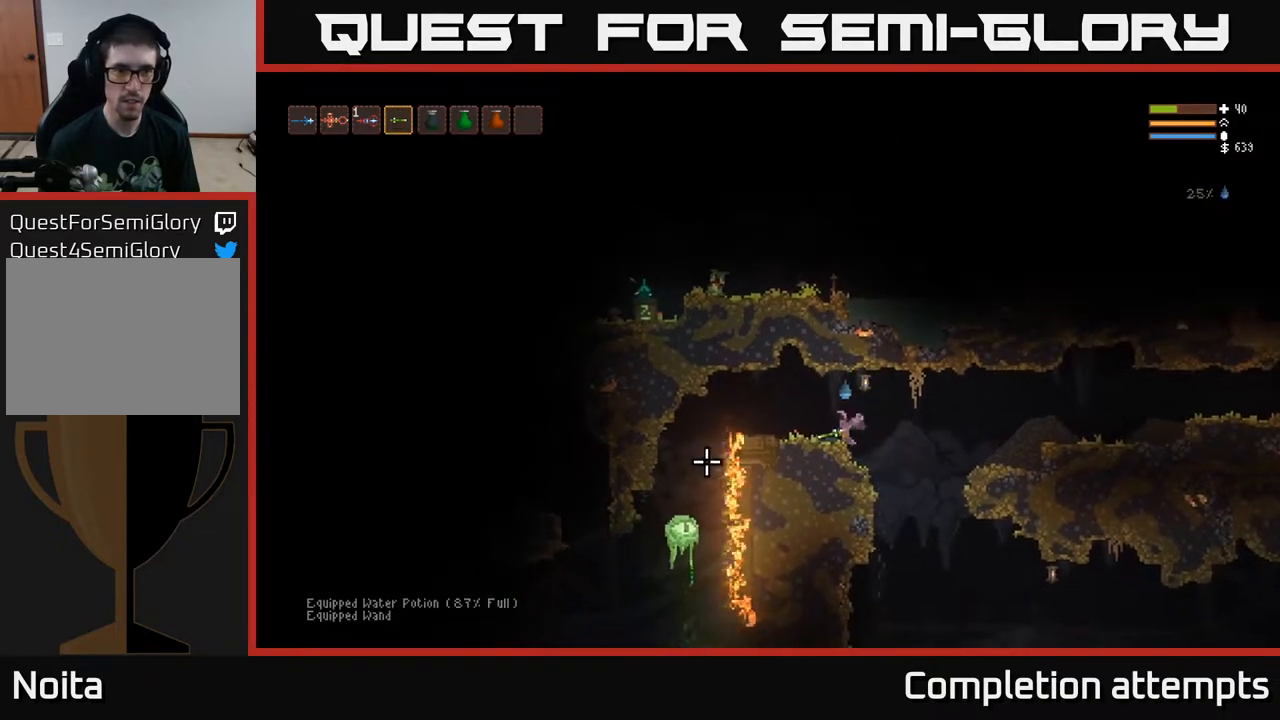
{"buttons": [], "left_stick": "left", "right_stick": "down-left", "events": [[100, "right_stick", "down-left"], [133, "left_stick", "left"], [183, "L2", "down"], [400, "L2", "up"]]}
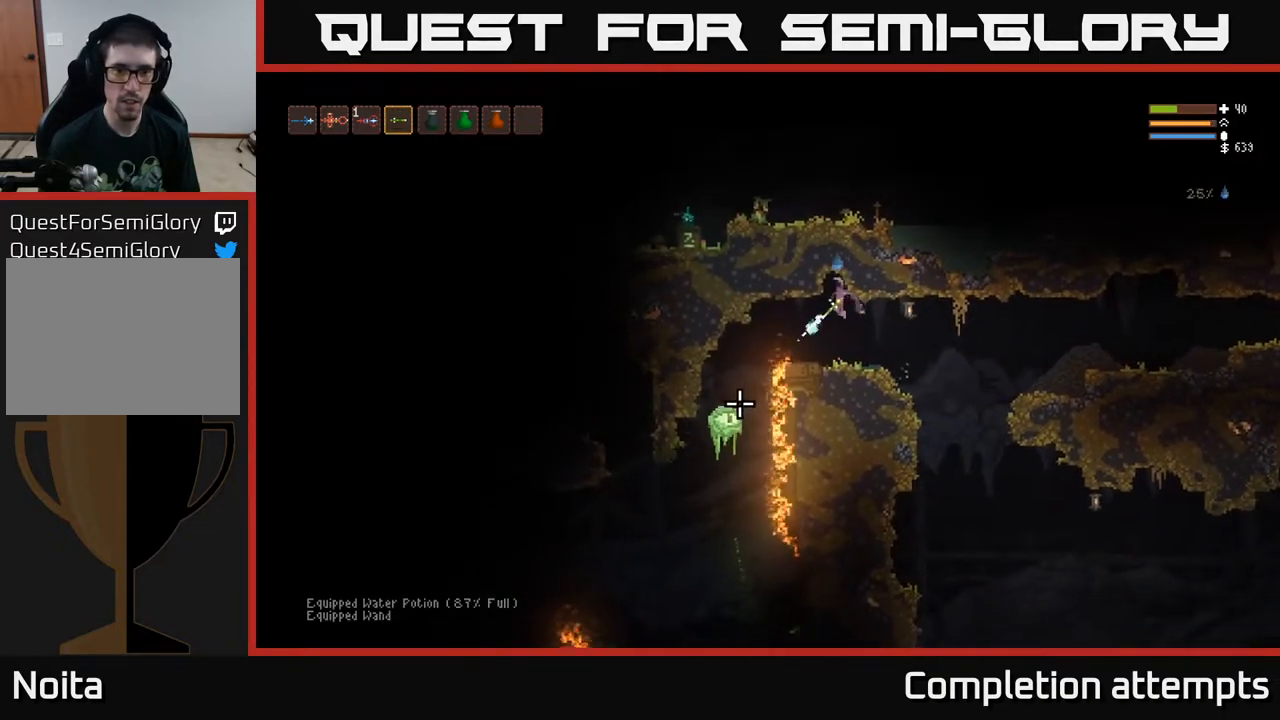
{"buttons": [], "left_stick": "right", "right_stick": "down-left", "events": [[17, "R2", "down"], [17, "left_stick", "center"], [117, "R2", "up"], [150, "left_stick", "right"], [267, "R2", "down"], [367, "R2", "up"]]}
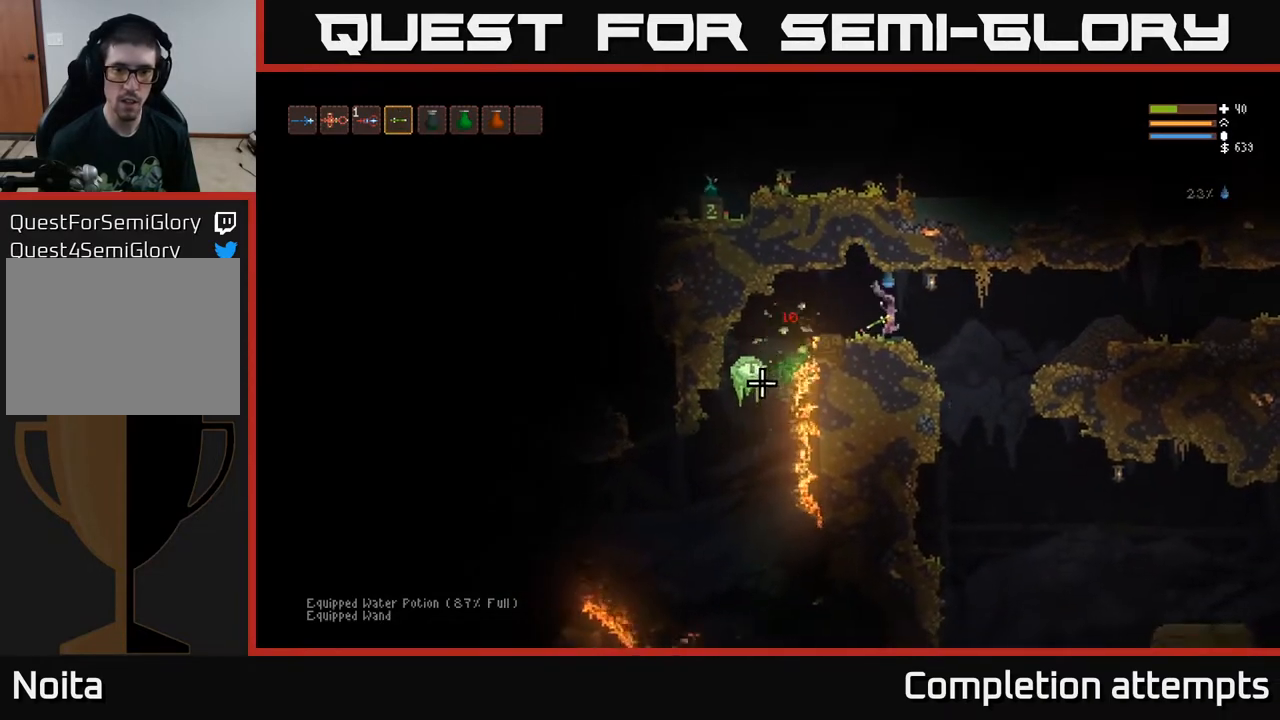
{"buttons": ["R2"], "left_stick": "right", "right_stick": "left", "events": [[83, "right_stick", "left"], [150, "left_stick", "left"], [300, "left_stick", "center"], [333, "L2", "down"], [350, "left_stick", "right"], [450, "R2", "down"], [467, "L2", "up"]]}
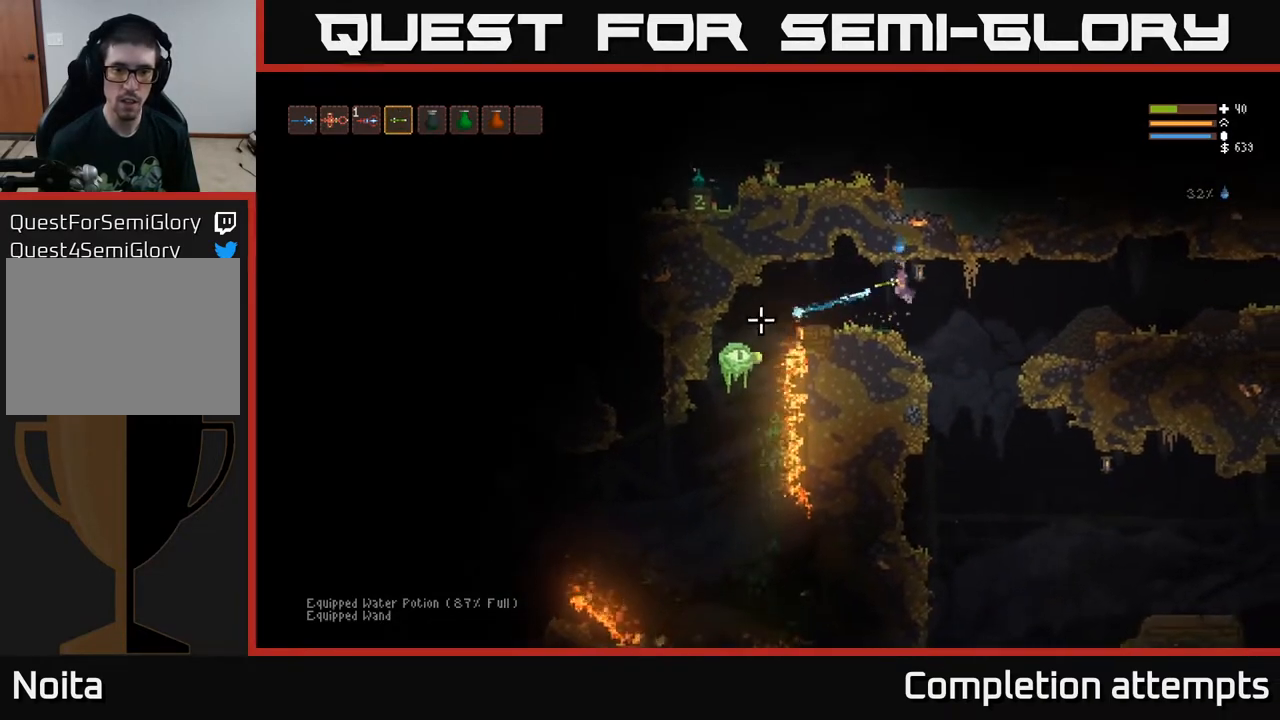
{"buttons": [], "left_stick": "right", "right_stick": "left", "events": [[50, "R2", "up"], [250, "R2", "down"], [367, "R2", "up"]]}
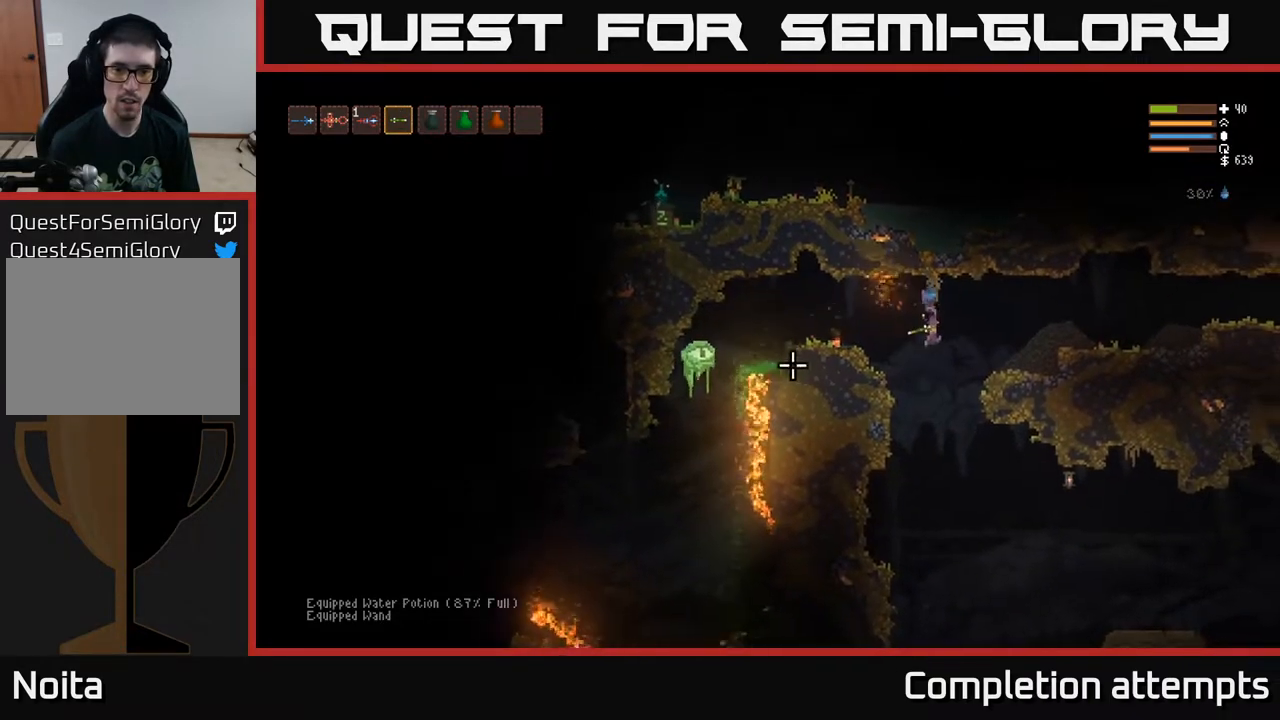
{"buttons": ["R2"], "left_stick": "right", "right_stick": "left", "events": [[133, "L2", "down"], [483, "L2", "up"], [500, "R2", "down"]]}
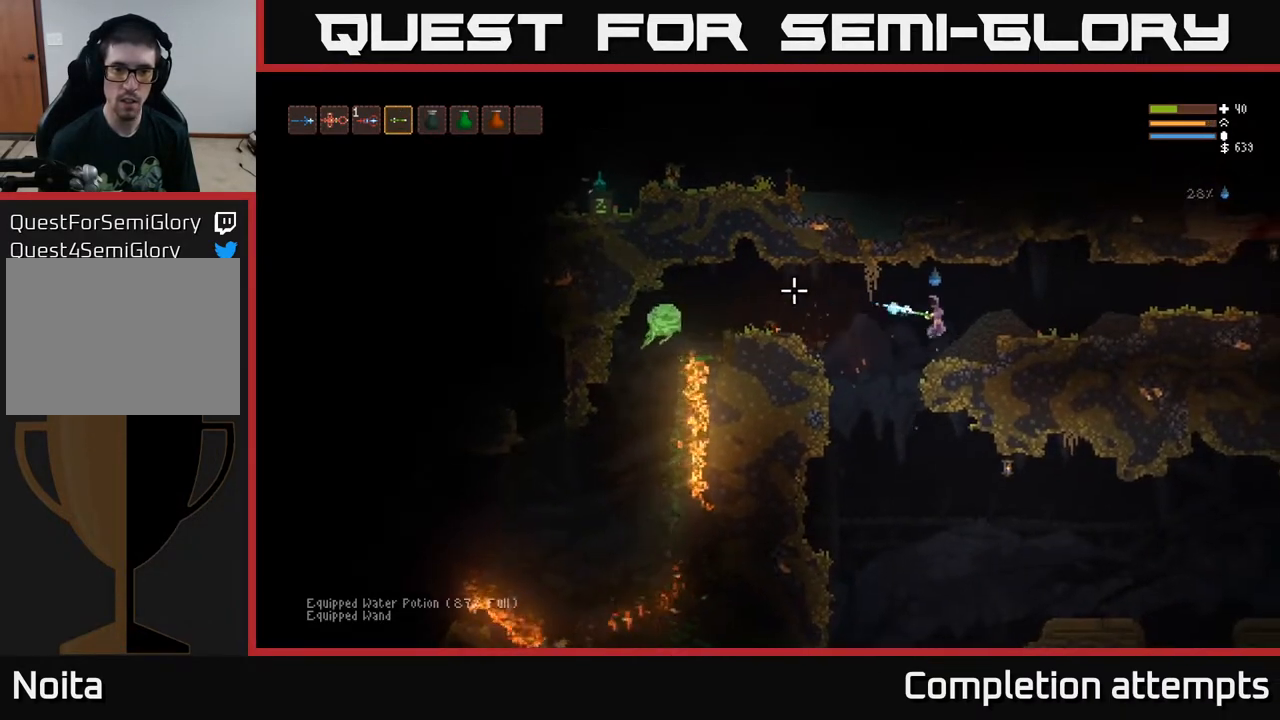
{"buttons": [], "left_stick": "right", "right_stick": "left", "events": [[83, "R2", "up"], [317, "R2", "down"], [433, "R2", "up"]]}
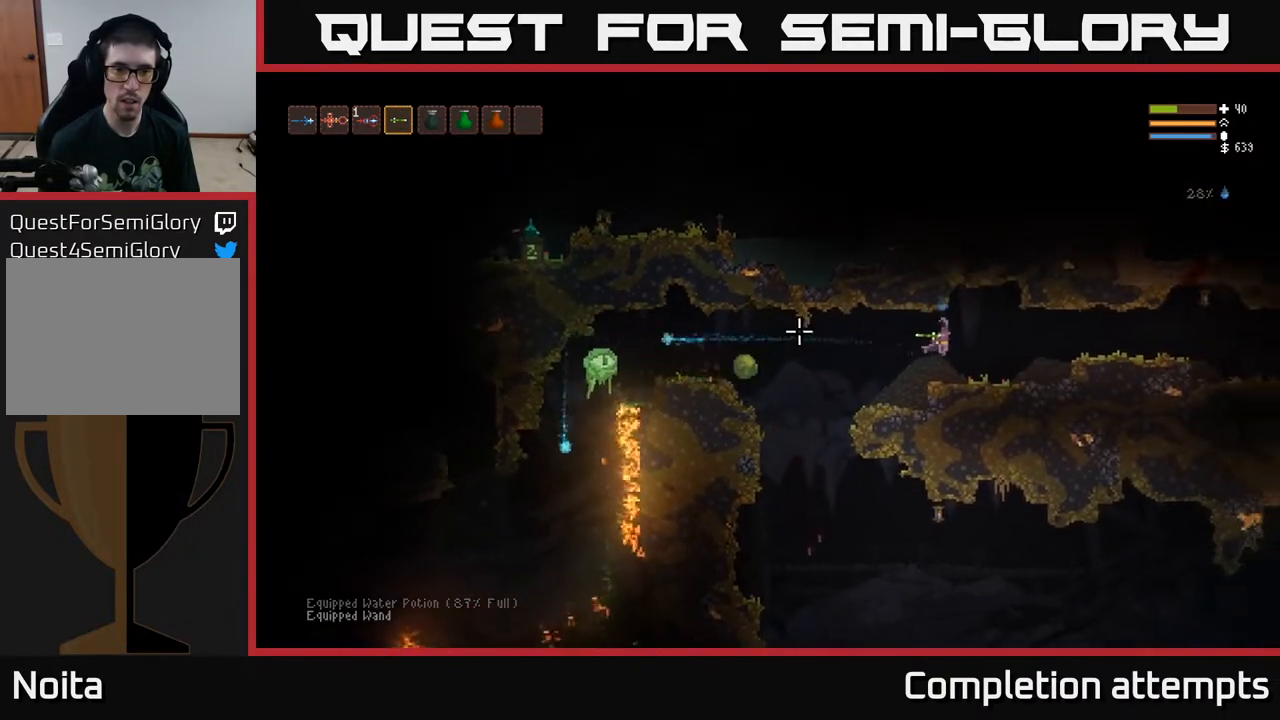
{"buttons": ["R2"], "left_stick": "right", "right_stick": "left", "events": [[50, "left_stick", "center"], [67, "R2", "down"], [317, "left_stick", "right"]]}
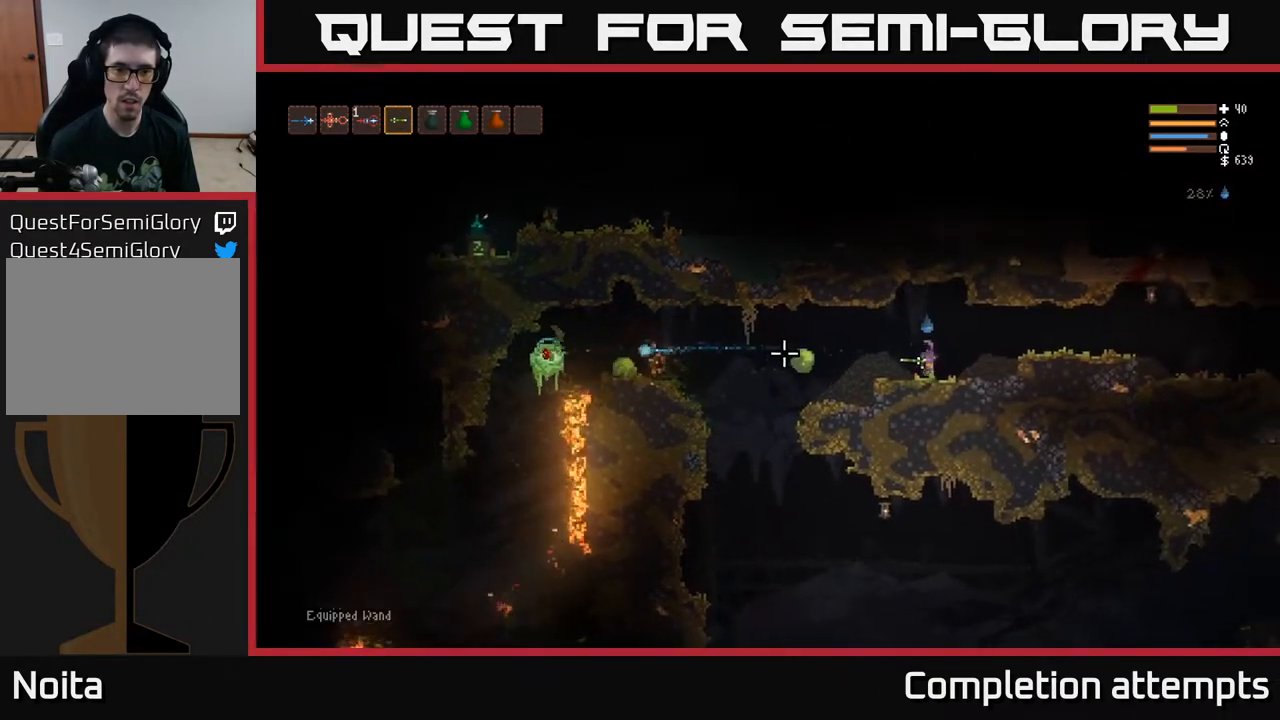
{"buttons": ["L2", "R2"], "left_stick": "right", "right_stick": "left", "events": [[450, "L2", "down"]]}
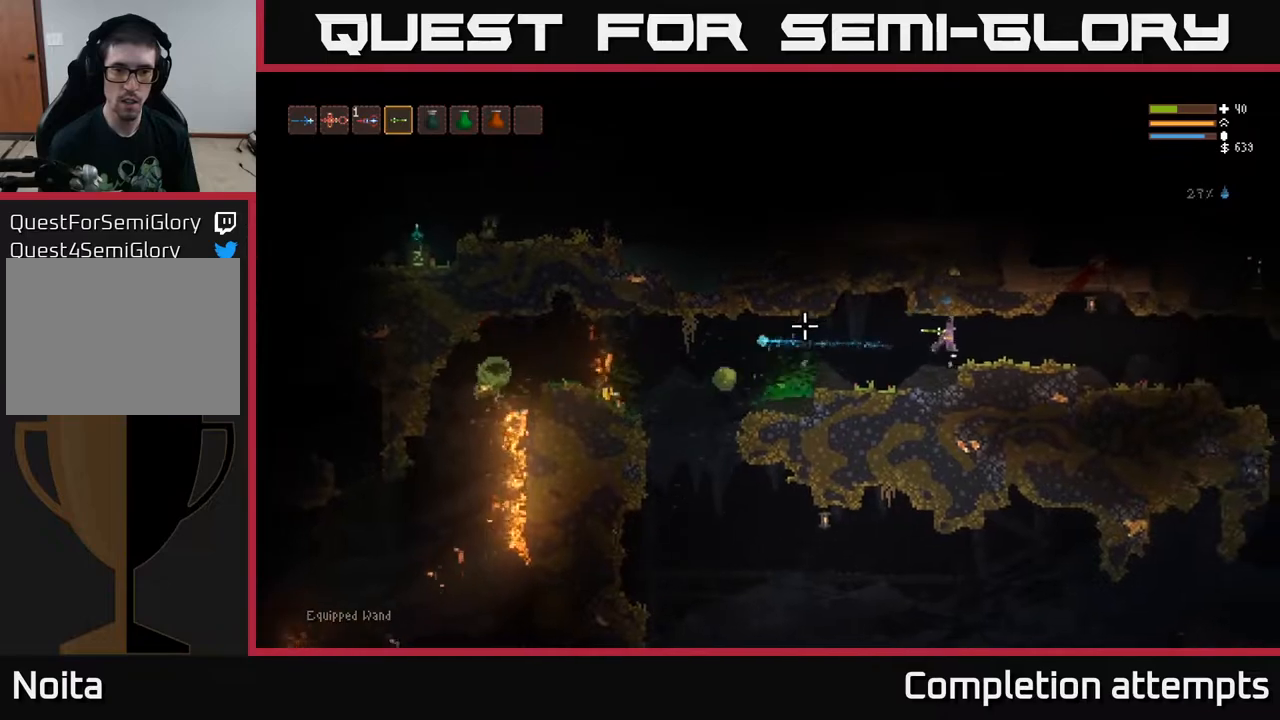
{"buttons": [], "left_stick": "left", "right_stick": "left", "events": [[33, "R2", "up"], [67, "L2", "up"], [183, "left_stick", "center"], [300, "R2", "down"], [367, "R2", "up"], [483, "left_stick", "left"]]}
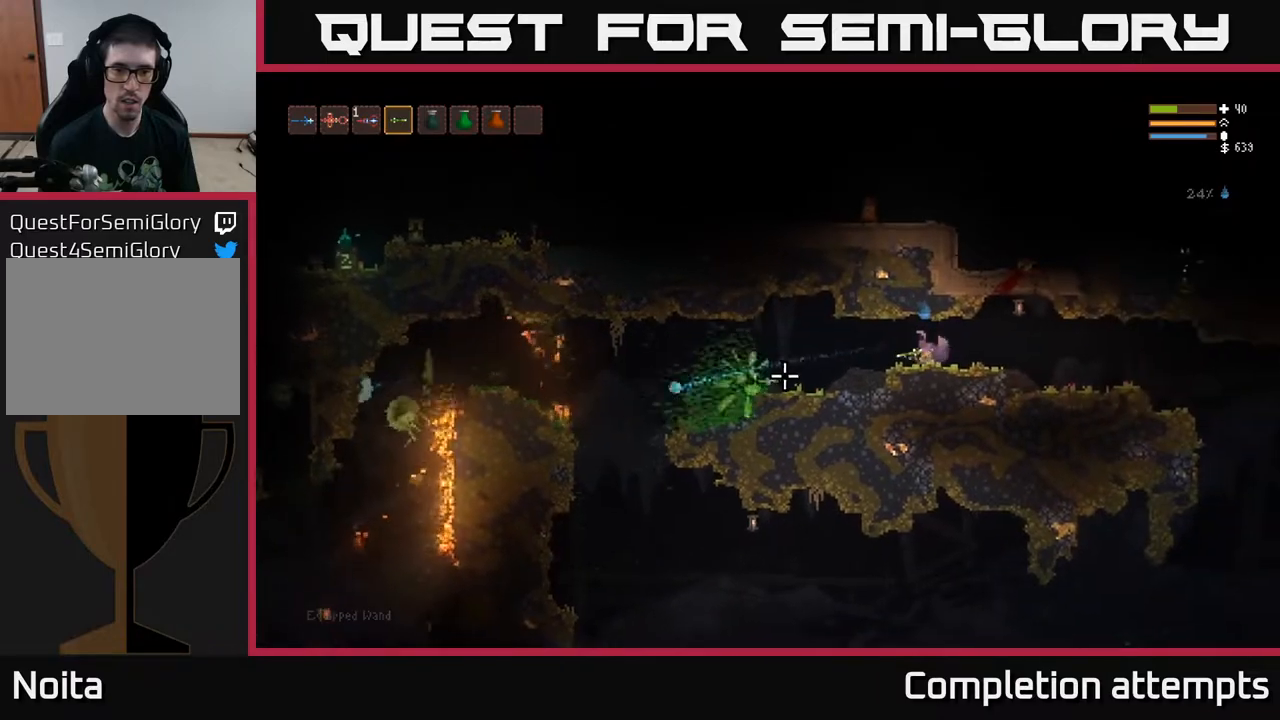
{"buttons": [], "left_stick": "left", "right_stick": "left", "events": []}
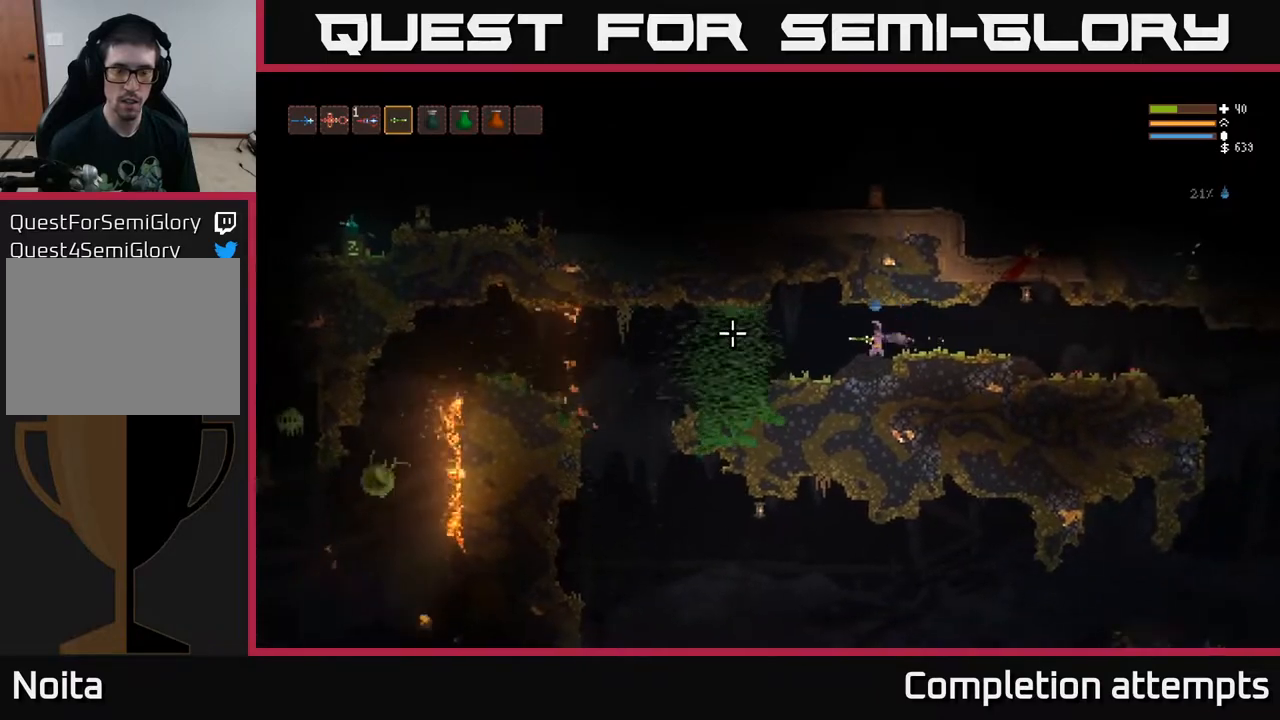
{"buttons": [], "left_stick": "left", "right_stick": "left", "events": []}
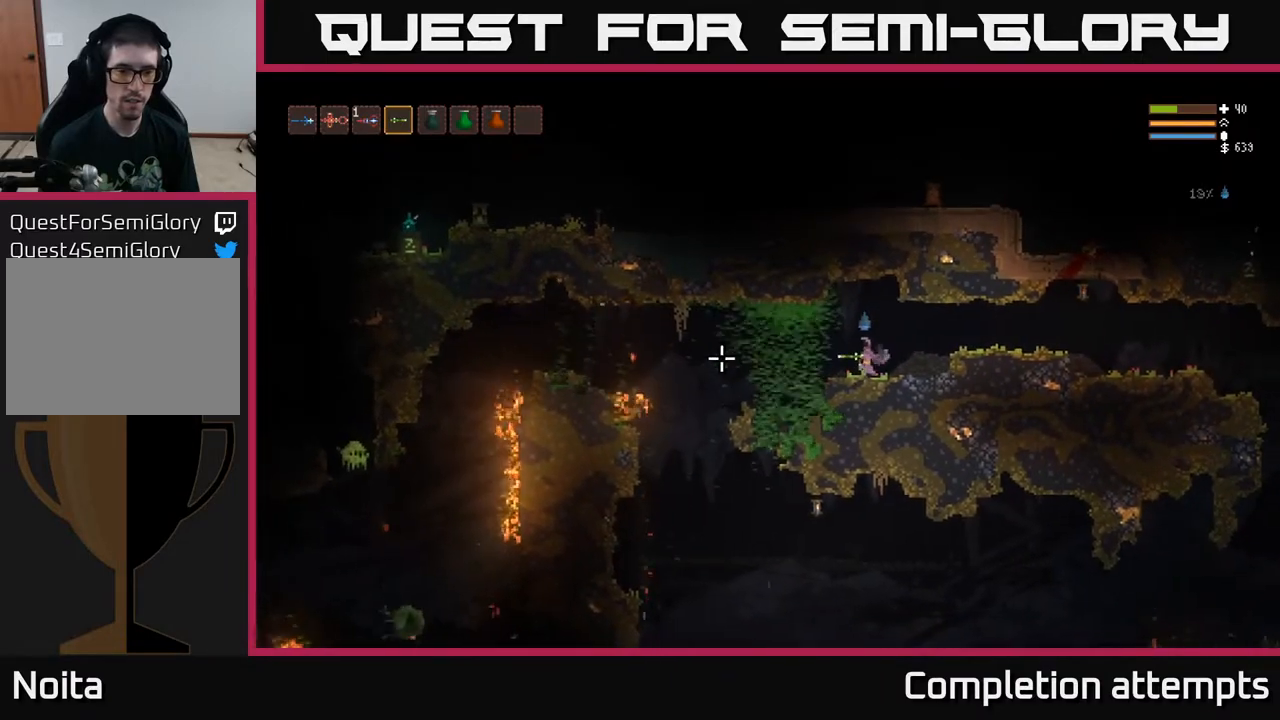
{"buttons": [], "left_stick": "left", "right_stick": "left", "events": [[17, "L2", "down"], [150, "L2", "up"]]}
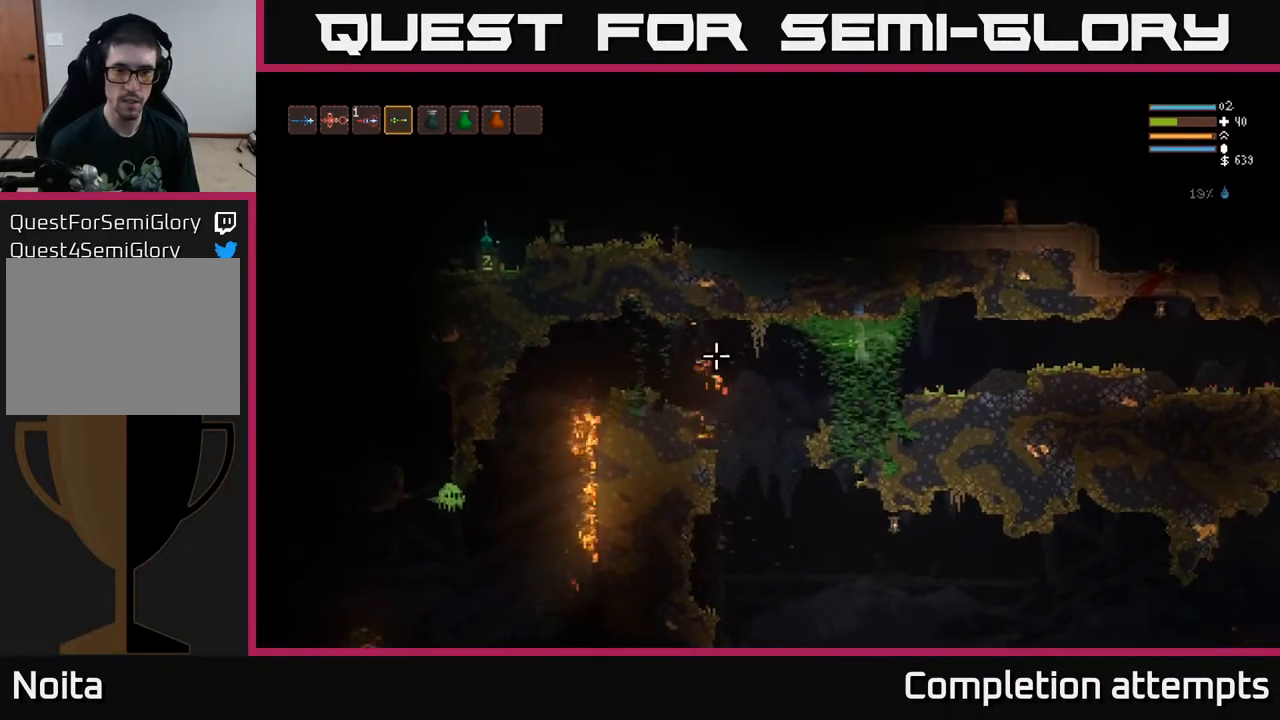
{"buttons": [], "left_stick": "left", "right_stick": "left", "events": [[100, "L2", "down"], [183, "L2", "up"]]}
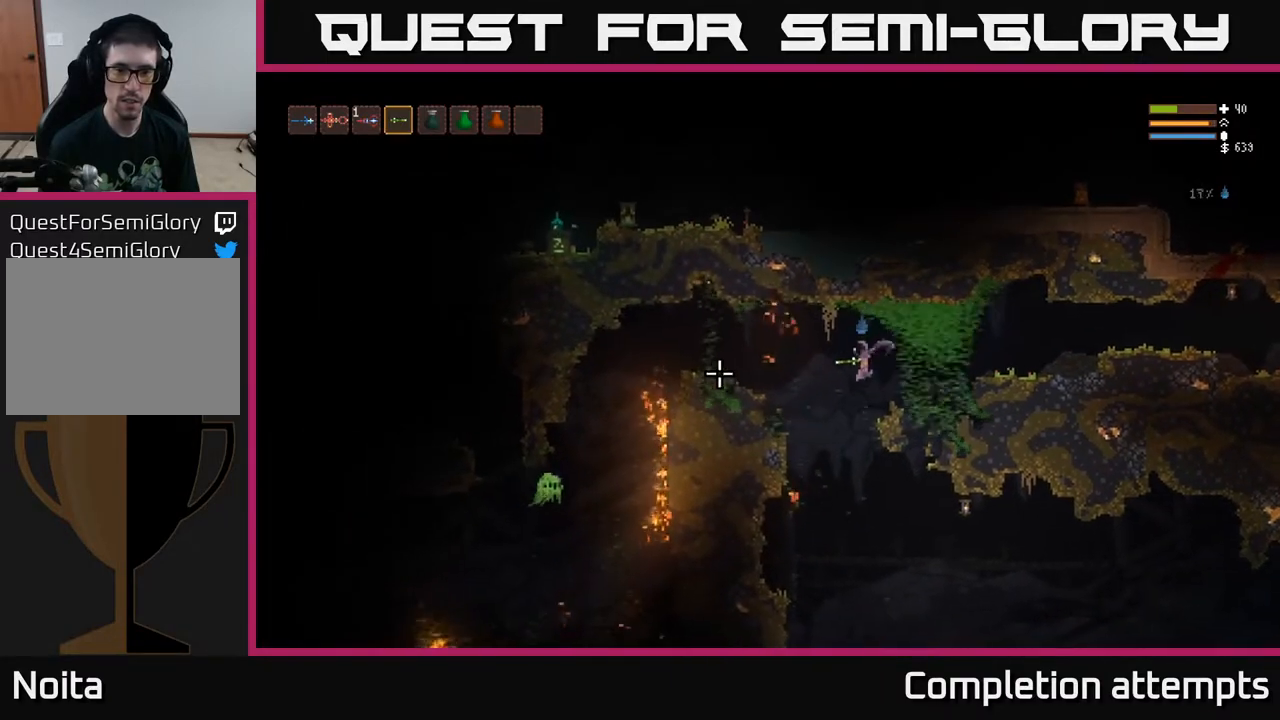
{"buttons": ["L2"], "left_stick": "left", "right_stick": "left", "events": [[33, "L2", "down"], [167, "L2", "up"], [467, "L2", "down"]]}
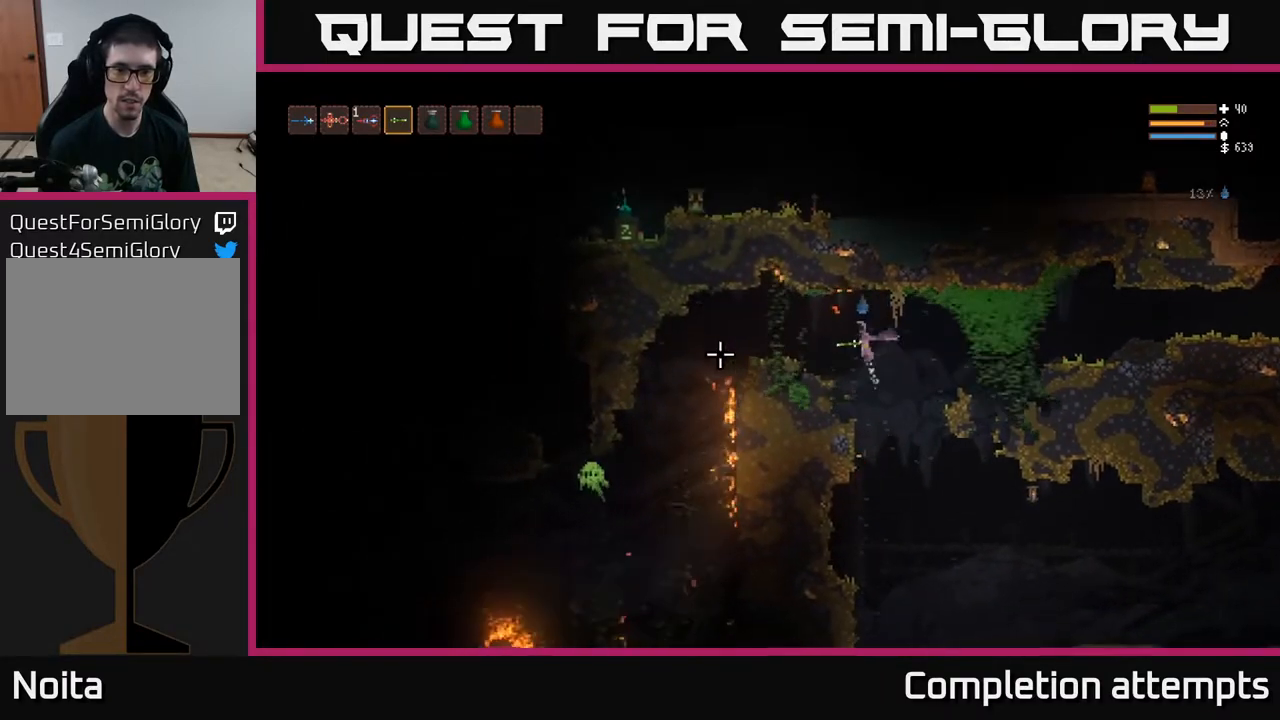
{"buttons": [], "left_stick": "left", "right_stick": "down-left", "events": [[83, "L2", "up"], [367, "L2", "down"], [450, "right_stick", "down-left"], [467, "L2", "up"]]}
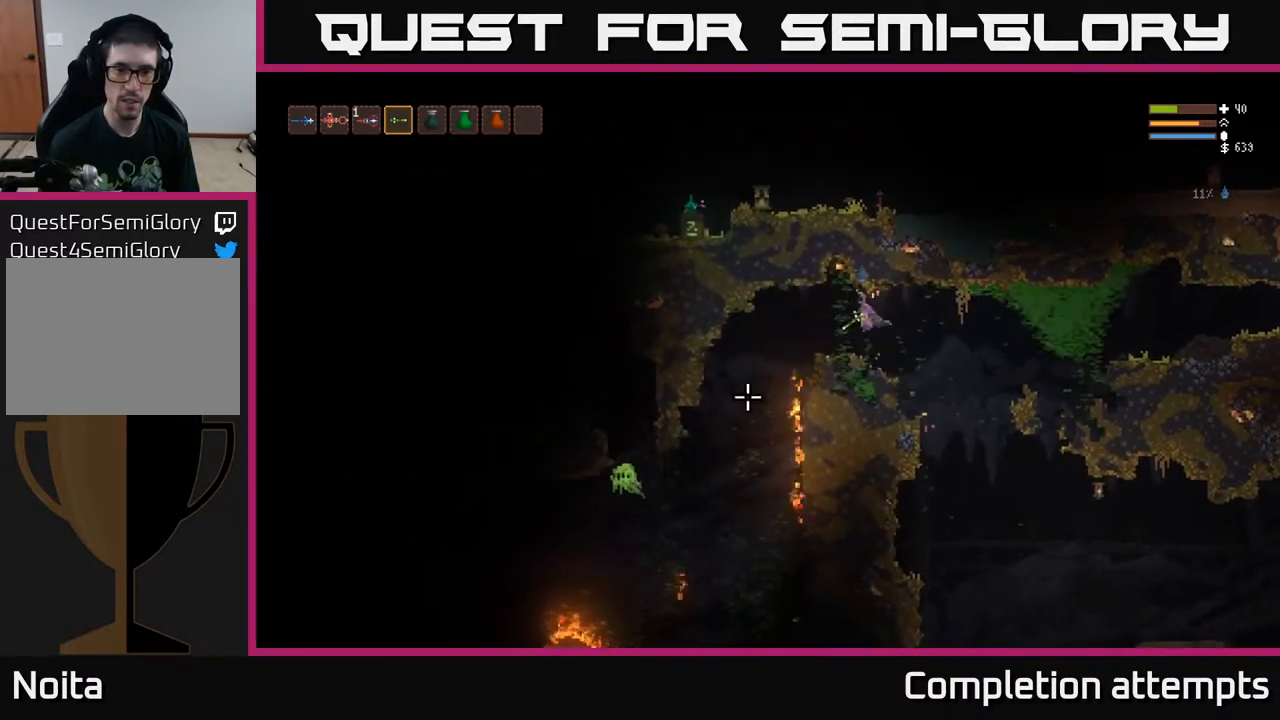
{"buttons": ["L2"], "left_stick": "left", "right_stick": "down-left", "events": [[483, "L2", "down"]]}
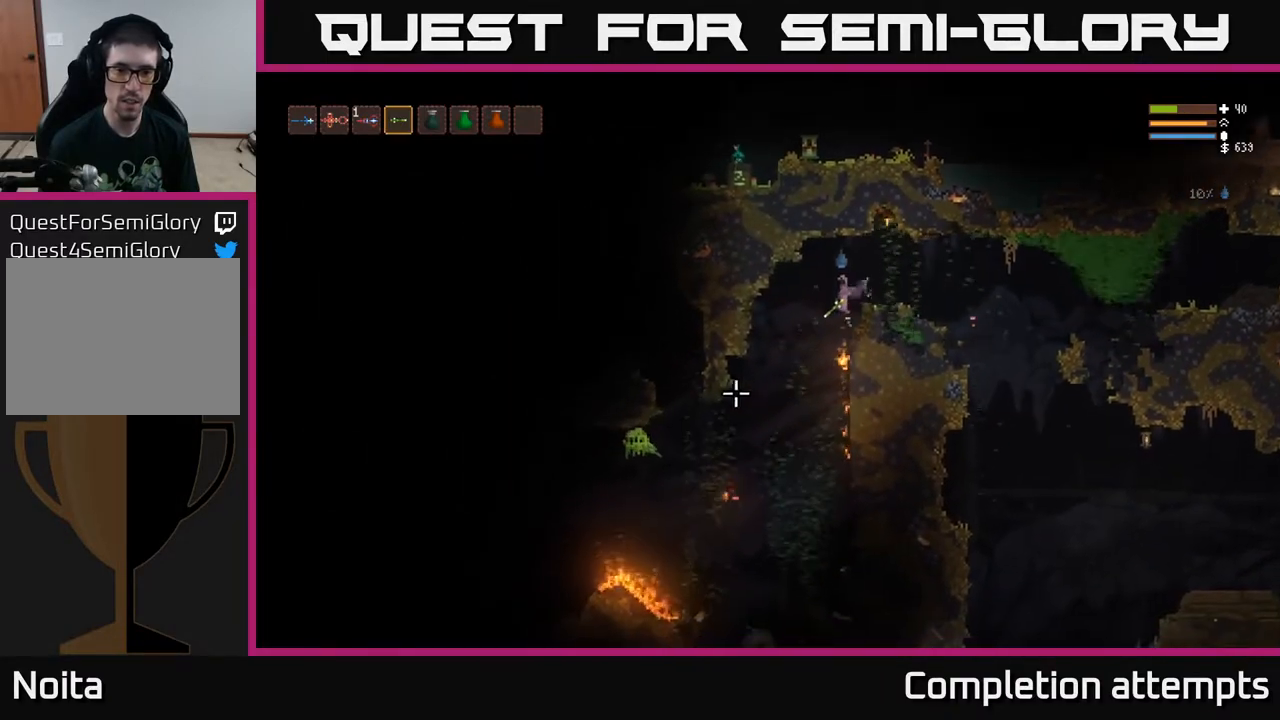
{"buttons": [], "left_stick": "left", "right_stick": "down-left", "events": [[33, "L2", "up"]]}
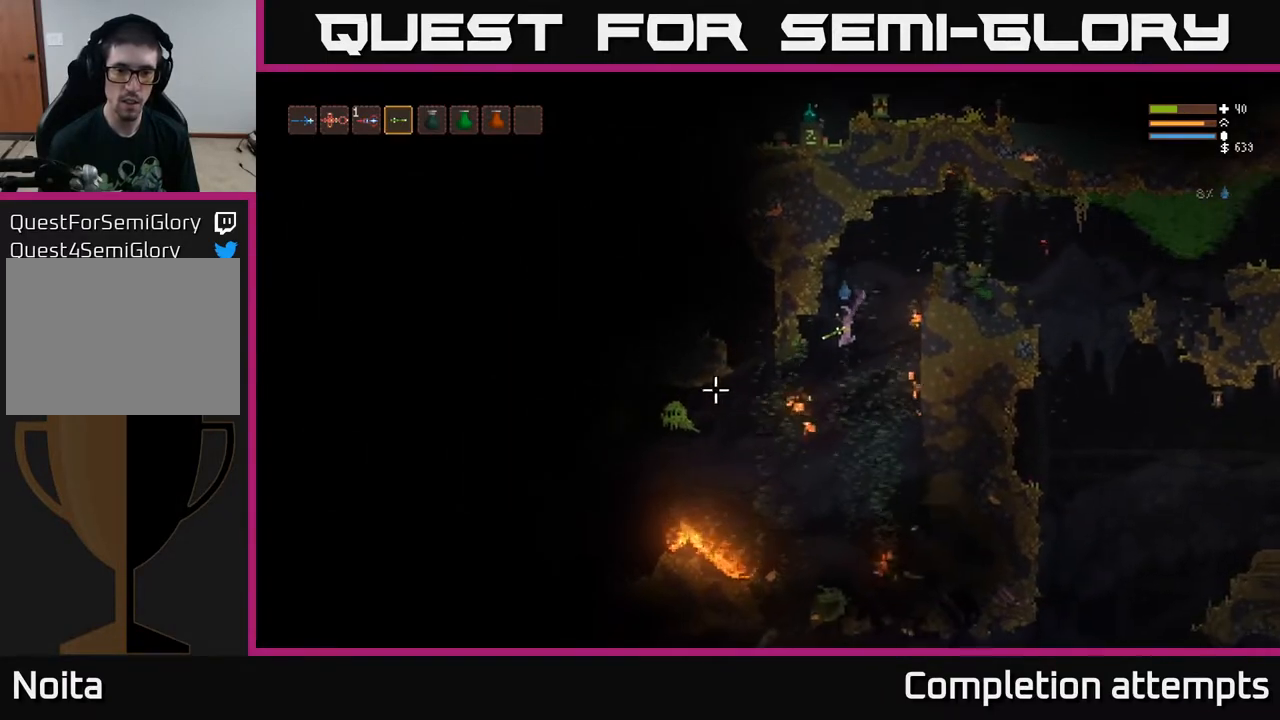
{"buttons": ["R2"], "left_stick": "center", "right_stick": "left", "events": [[33, "right_stick", "left"], [150, "R2", "down"], [183, "left_stick", "center"], [250, "L2", "down"], [367, "L2", "up"]]}
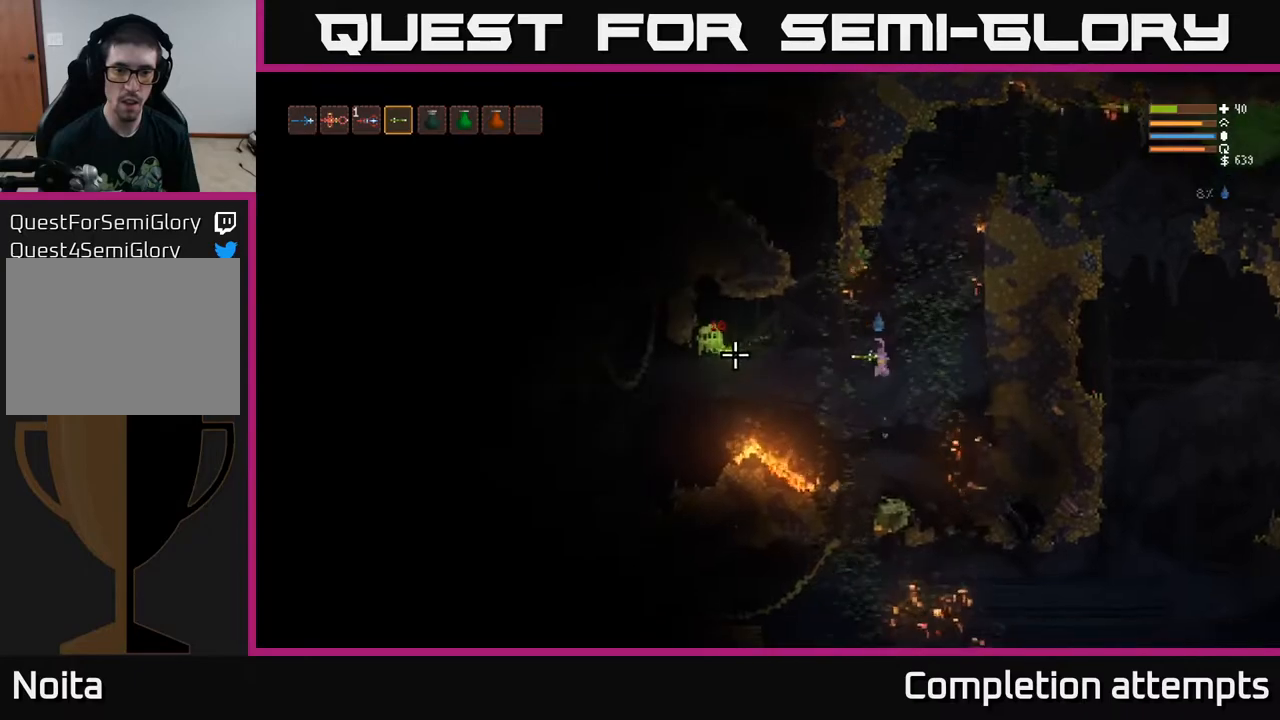
{"buttons": ["R2"], "left_stick": "center", "right_stick": "left", "events": [[100, "L2", "down"], [233, "L2", "up"]]}
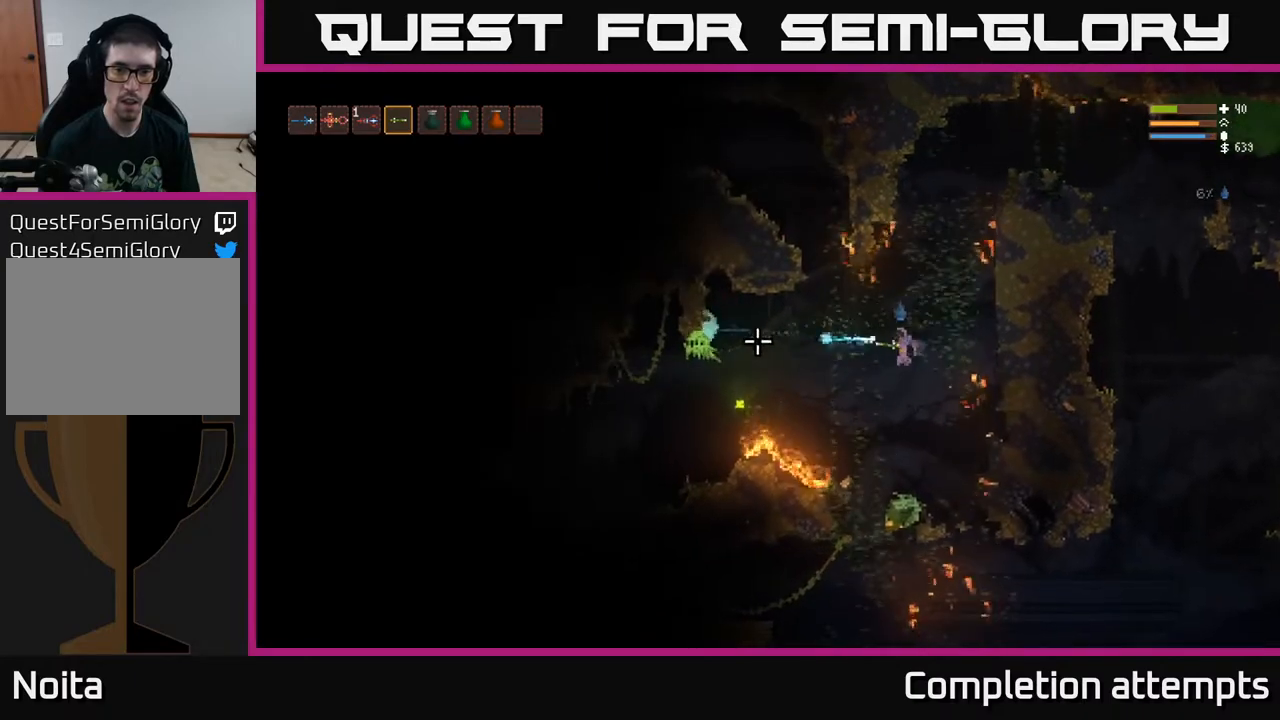
{"buttons": [], "left_stick": "center", "right_stick": "left", "events": [[333, "R2", "up"], [383, "L2", "down"], [483, "L2", "up"]]}
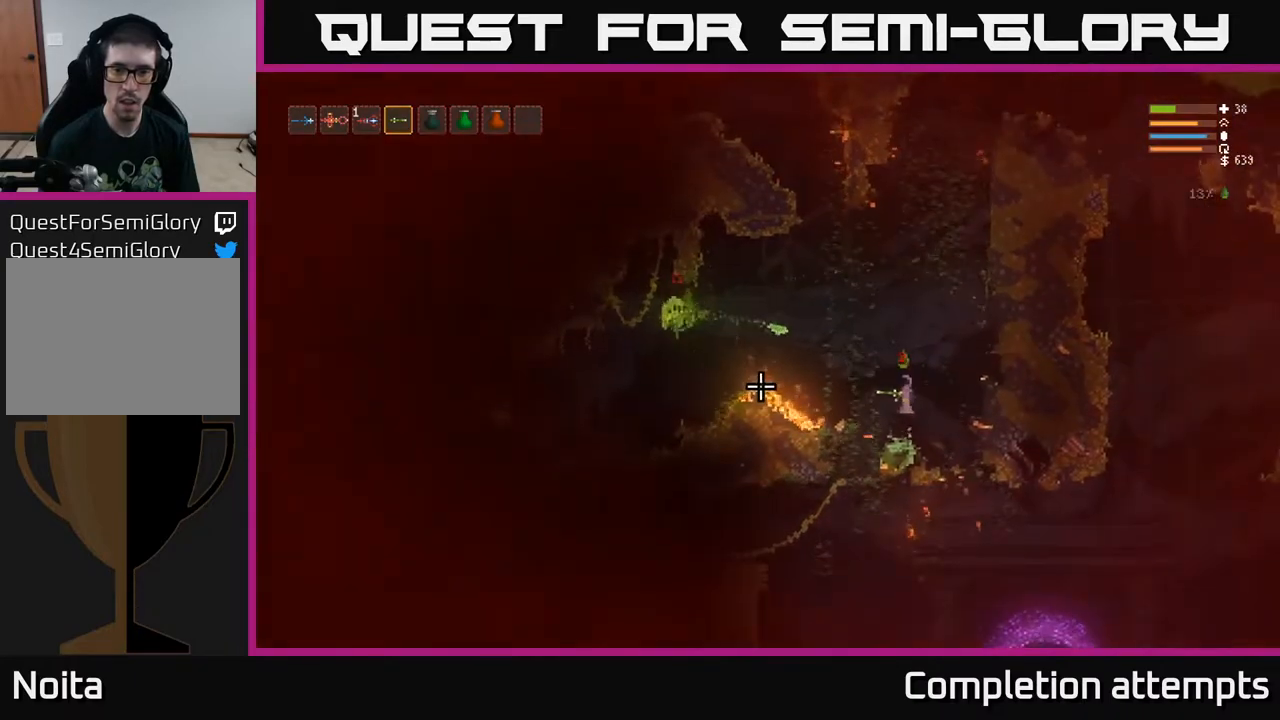
{"buttons": ["L2"], "left_stick": "left", "right_stick": "left", "events": [[167, "left_stick", "left"], [333, "left_stick", "center"], [417, "L2", "down"], [450, "left_stick", "left"]]}